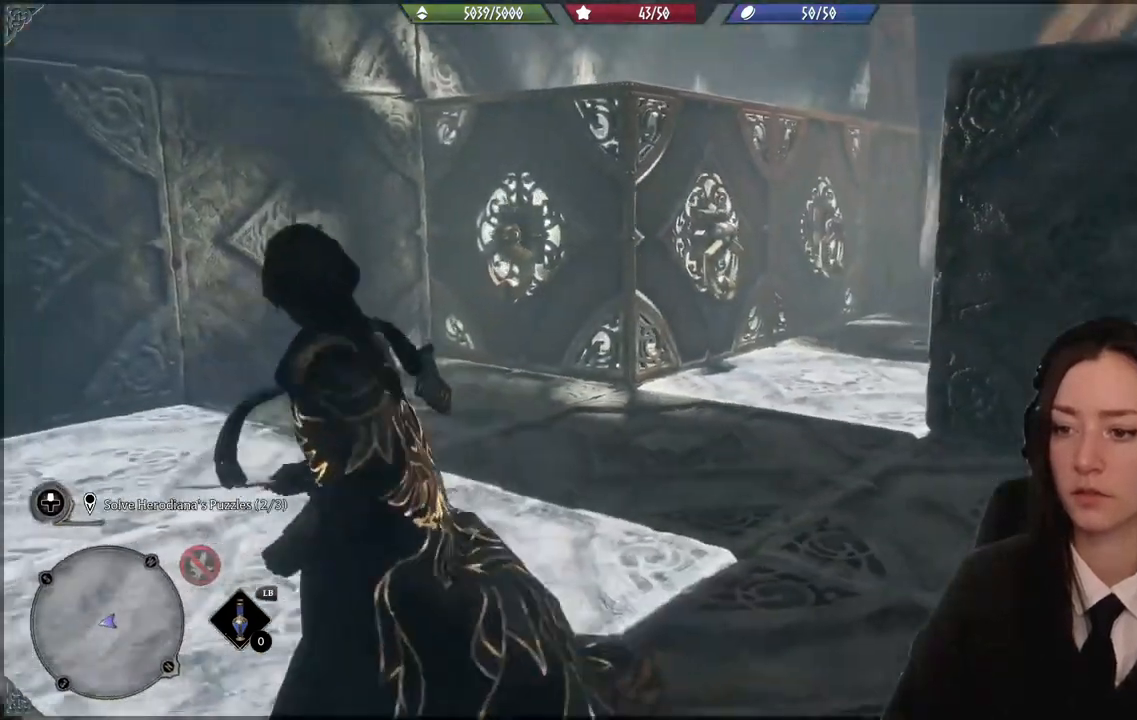
Gameplay with a controller (Xbox layout); each line is a JSON object with the inputs held at the frame after it. "events" lists button and stick changes between this image and that frame as [ms after this image, input, new state], when the widget could be followed in between.
{"buttons": ["L2"], "left_stick": "center", "right_stick": "center", "events": [[167, "left_stick", "up"], [300, "left_stick", "center"], [300, "right_stick", "up"], [400, "L2", "down"], [434, "right_stick", "center"]]}
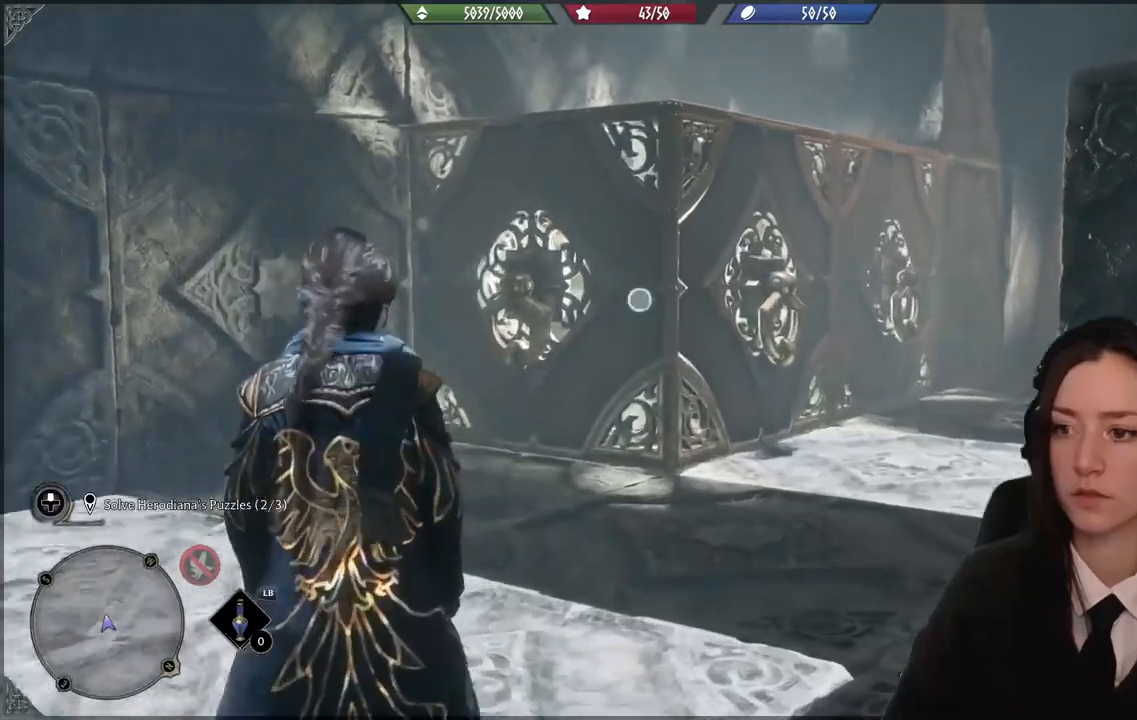
{"buttons": ["L2"], "left_stick": "center", "right_stick": "center", "events": []}
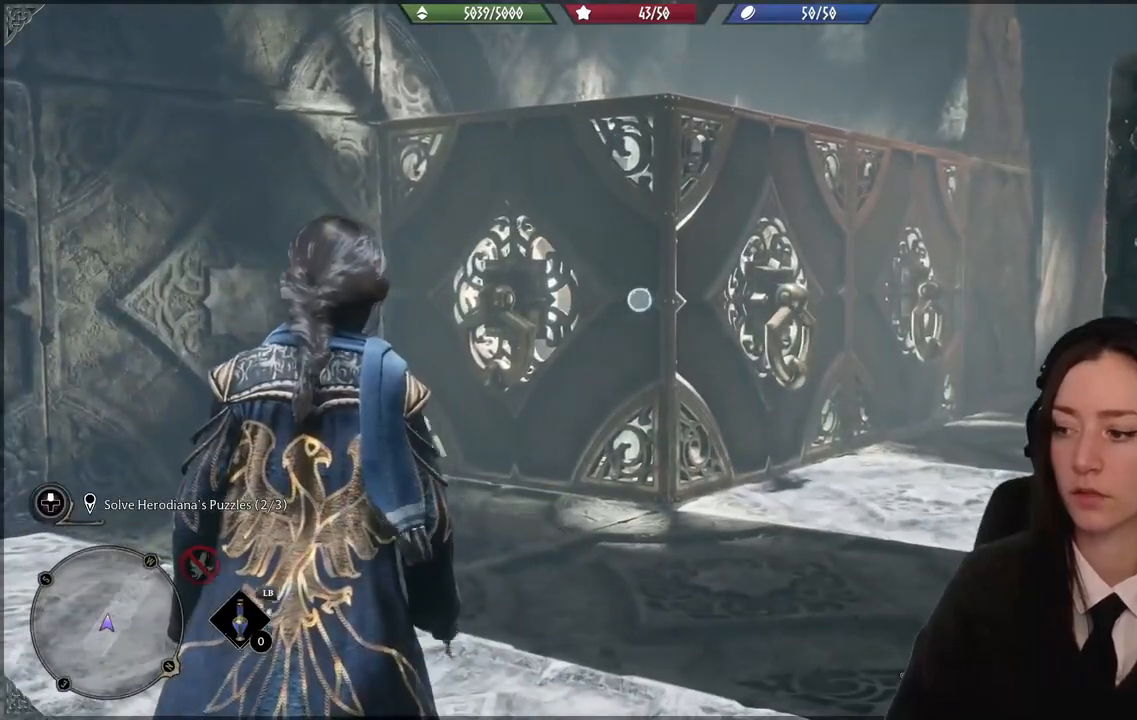
{"buttons": ["L2", "R2"], "left_stick": "center", "right_stick": "center", "events": [[133, "R2", "down"], [333, "Y", "down"], [434, "Y", "up"]]}
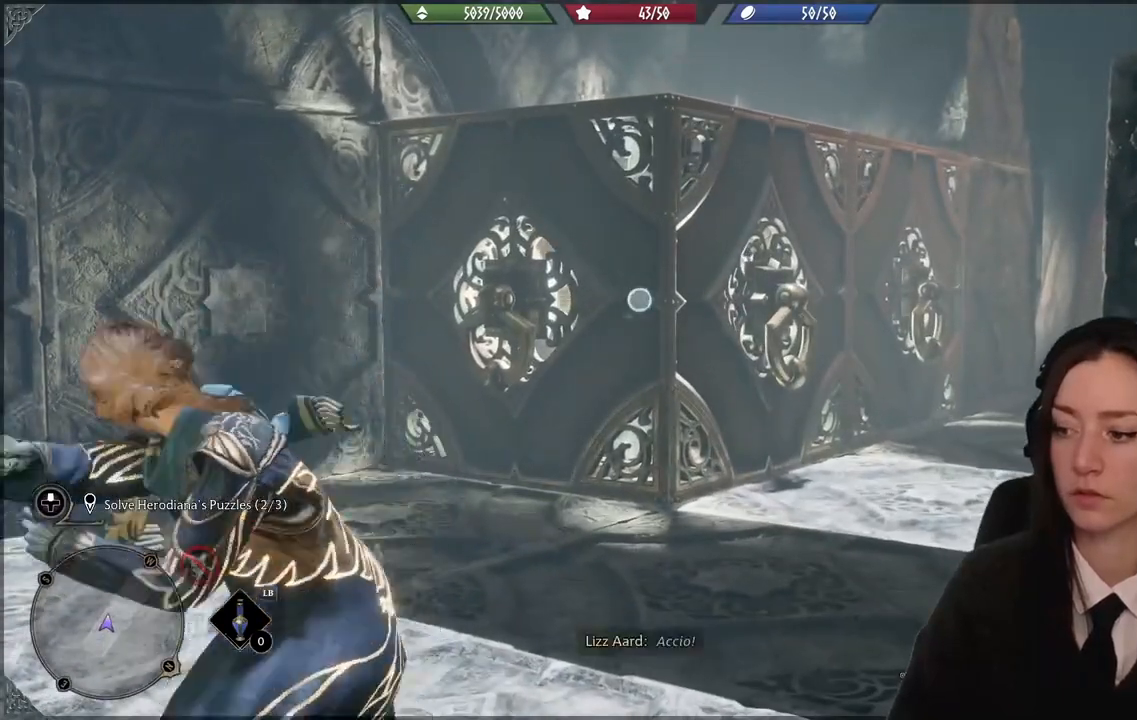
{"buttons": ["L2", "R2"], "left_stick": "center", "right_stick": "center", "events": []}
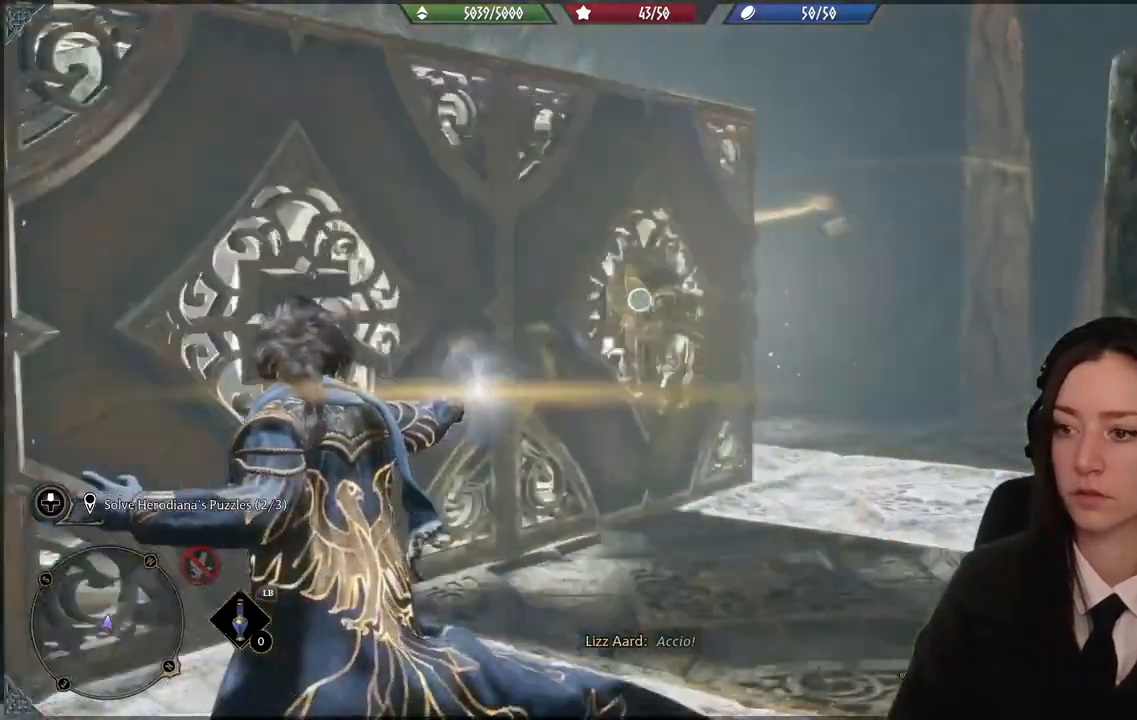
{"buttons": [], "left_stick": "center", "right_stick": "left", "events": [[133, "L2", "up"], [133, "right_stick", "down-left"], [334, "R2", "up"], [434, "right_stick", "left"]]}
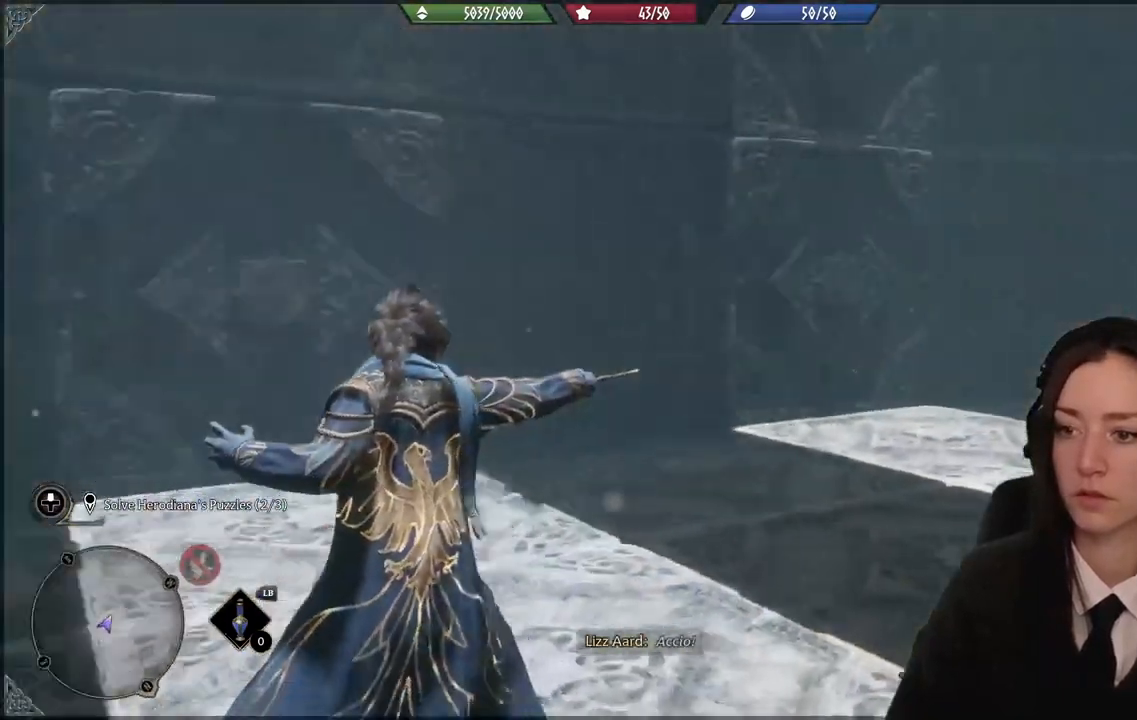
{"buttons": [], "left_stick": "center", "right_stick": "left", "events": []}
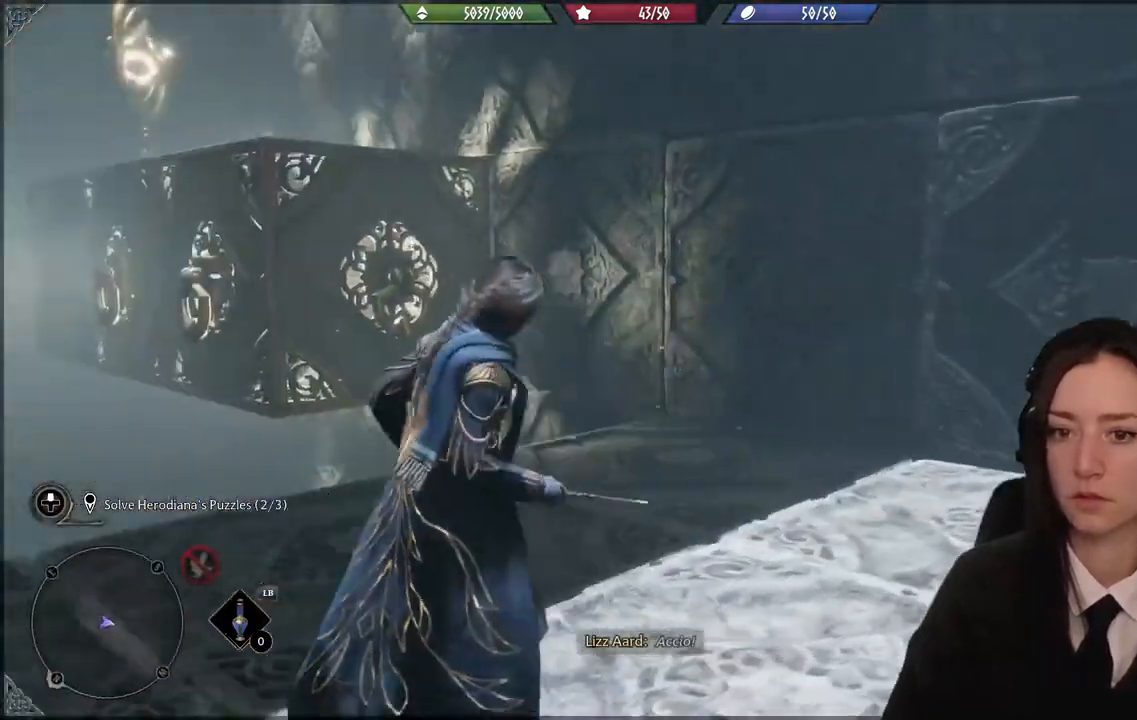
{"buttons": [], "left_stick": "right", "right_stick": "left", "events": [[33, "left_stick", "right"], [67, "right_stick", "up-left"], [167, "left_stick", "up-right"], [333, "right_stick", "left"], [367, "left_stick", "right"]]}
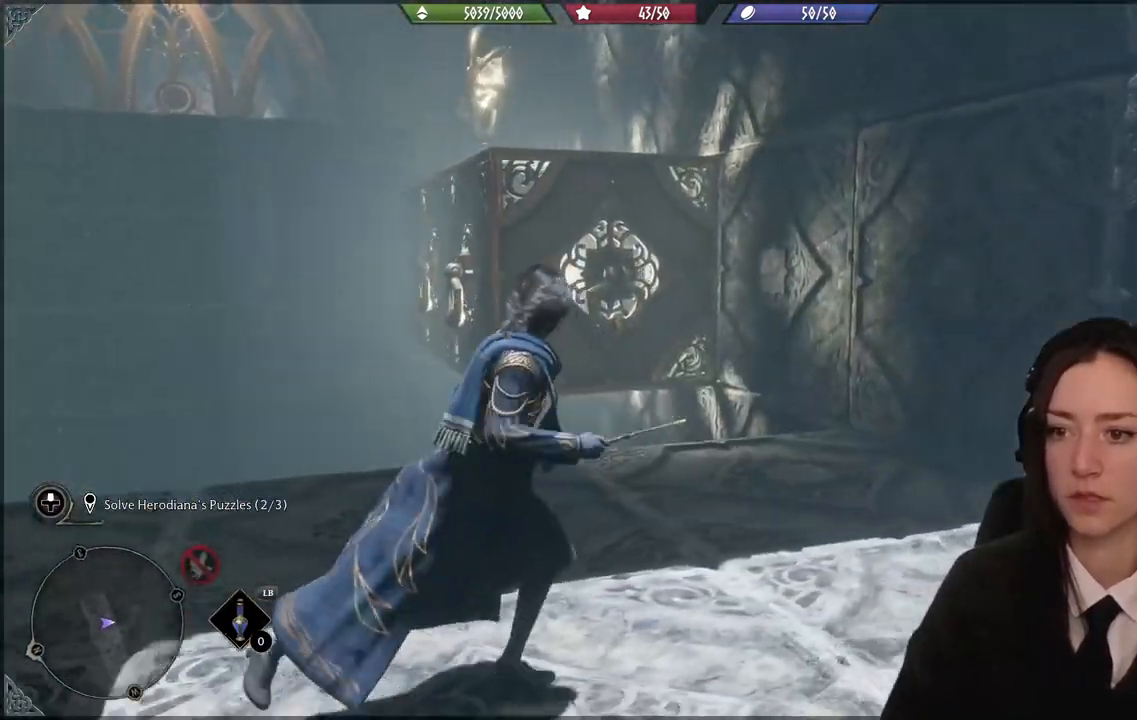
{"buttons": [], "left_stick": "right", "right_stick": "left", "events": []}
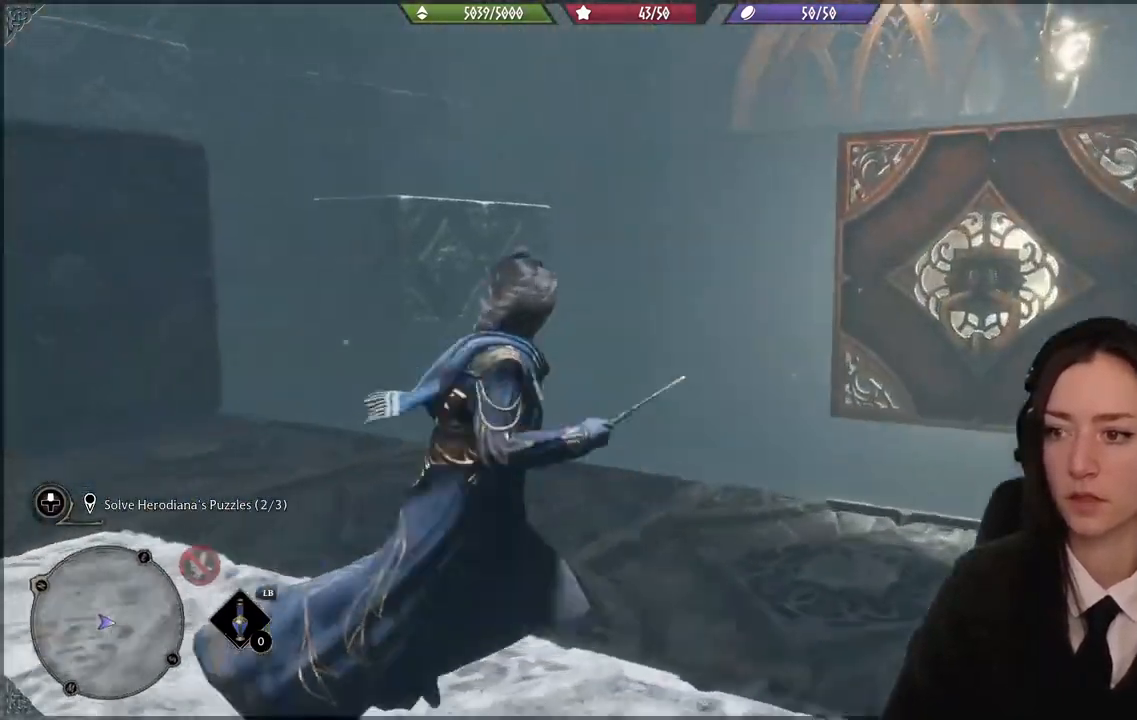
{"buttons": [], "left_stick": "center", "right_stick": "down-left", "events": [[67, "right_stick", "center"], [334, "right_stick", "left"], [367, "left_stick", "center"], [400, "right_stick", "down-left"]]}
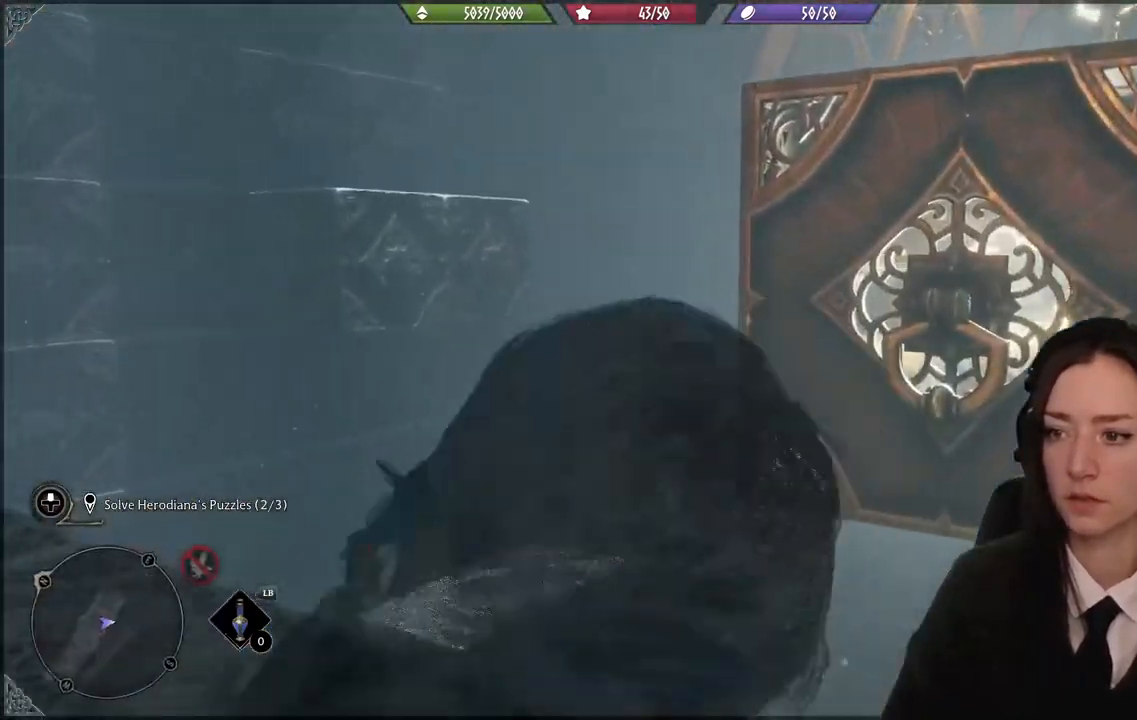
{"buttons": [], "left_stick": "center", "right_stick": "center", "events": [[67, "right_stick", "center"]]}
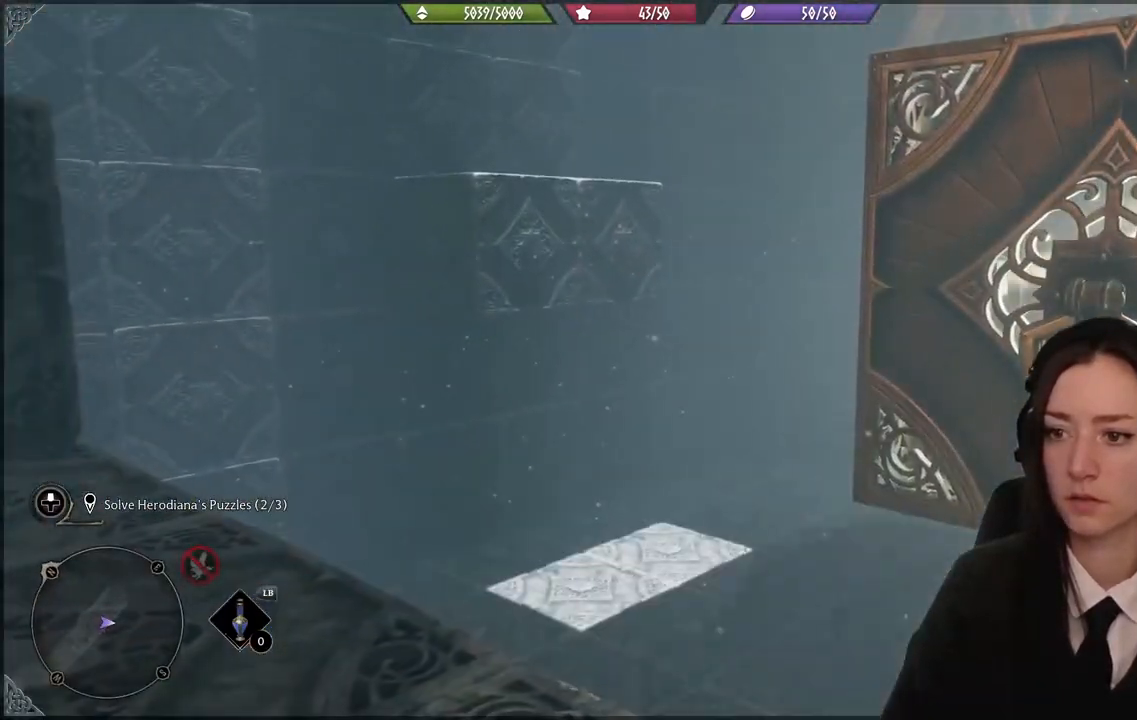
{"buttons": [], "left_stick": "up-left", "right_stick": "left", "events": [[67, "left_stick", "left"], [67, "right_stick", "left"], [300, "left_stick", "up-left"]]}
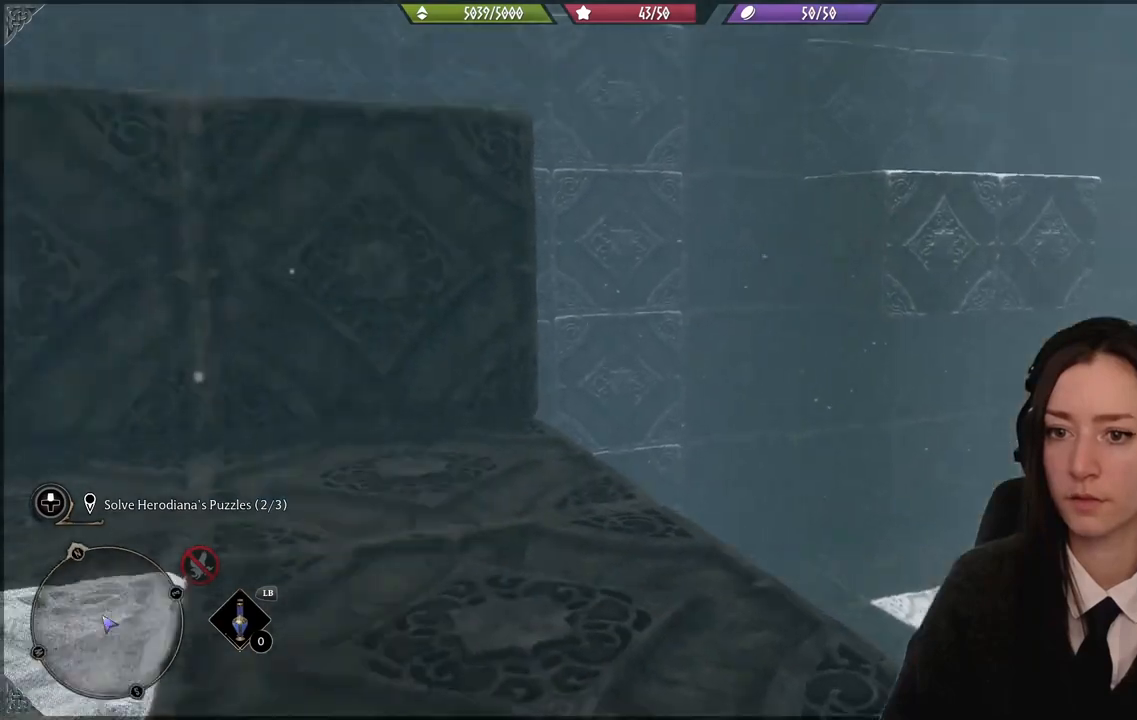
{"buttons": [], "left_stick": "up", "right_stick": "center", "events": [[67, "L3", "down"], [167, "right_stick", "center"], [234, "L3", "up"], [301, "left_stick", "up"]]}
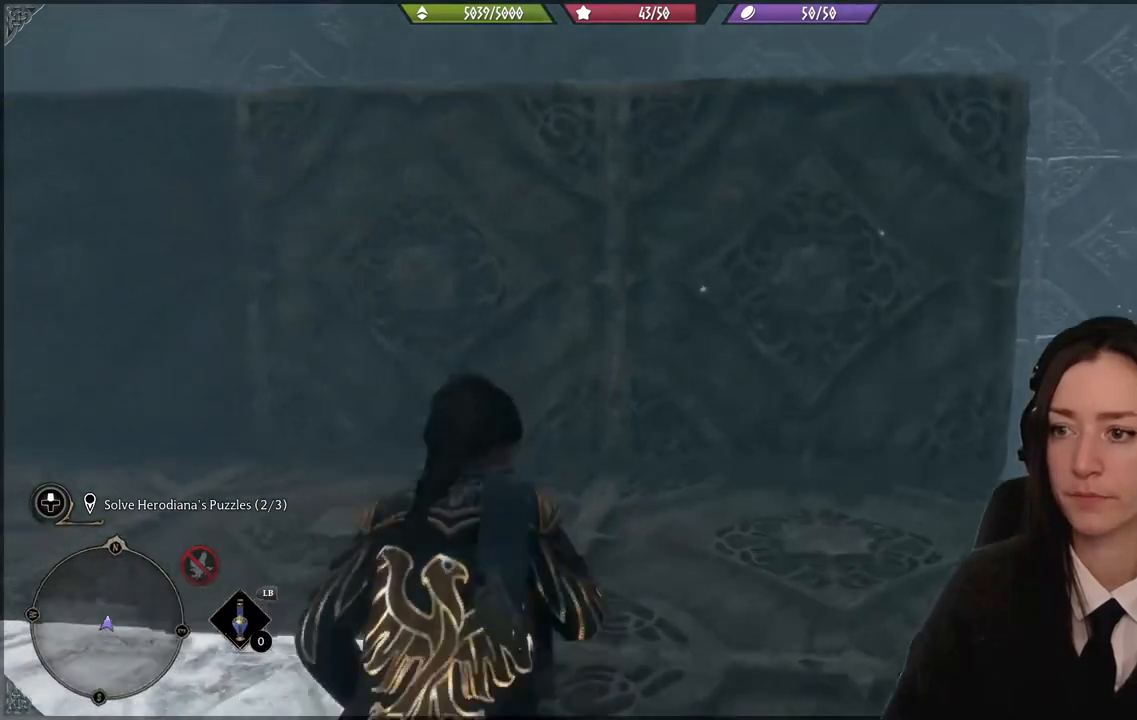
{"buttons": [], "left_stick": "up", "right_stick": "center", "events": [[334, "A", "down"], [467, "A", "up"]]}
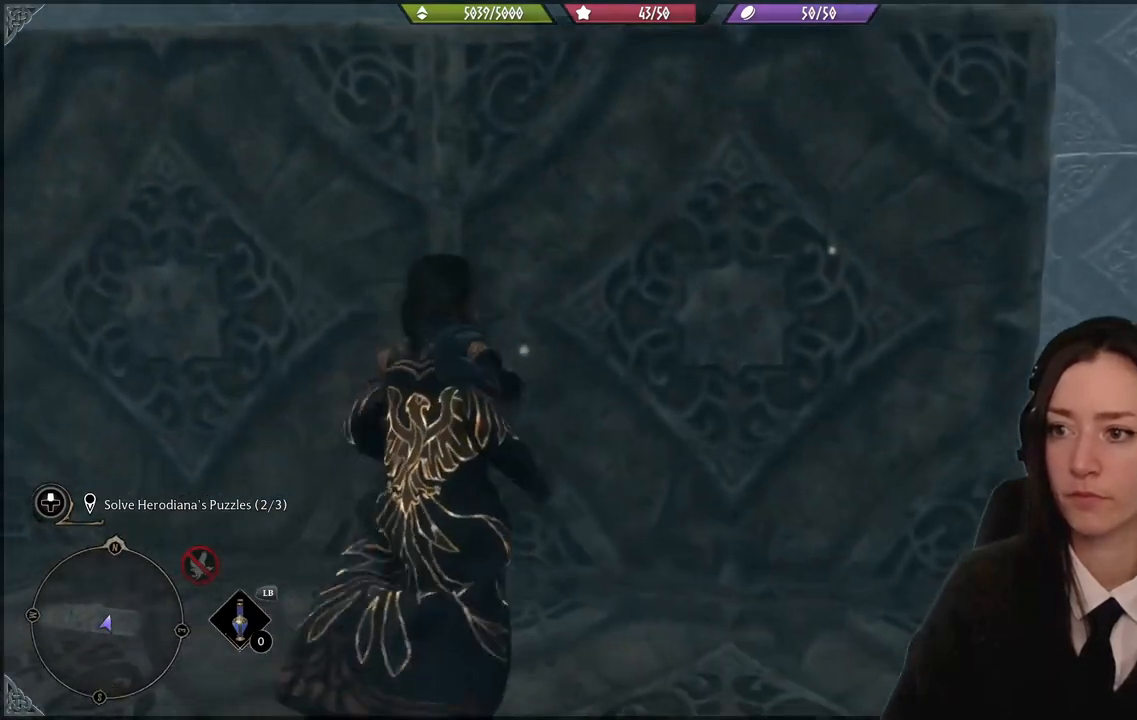
{"buttons": [], "left_stick": "up", "right_stick": "center", "events": [[34, "A", "down"], [167, "A", "up"]]}
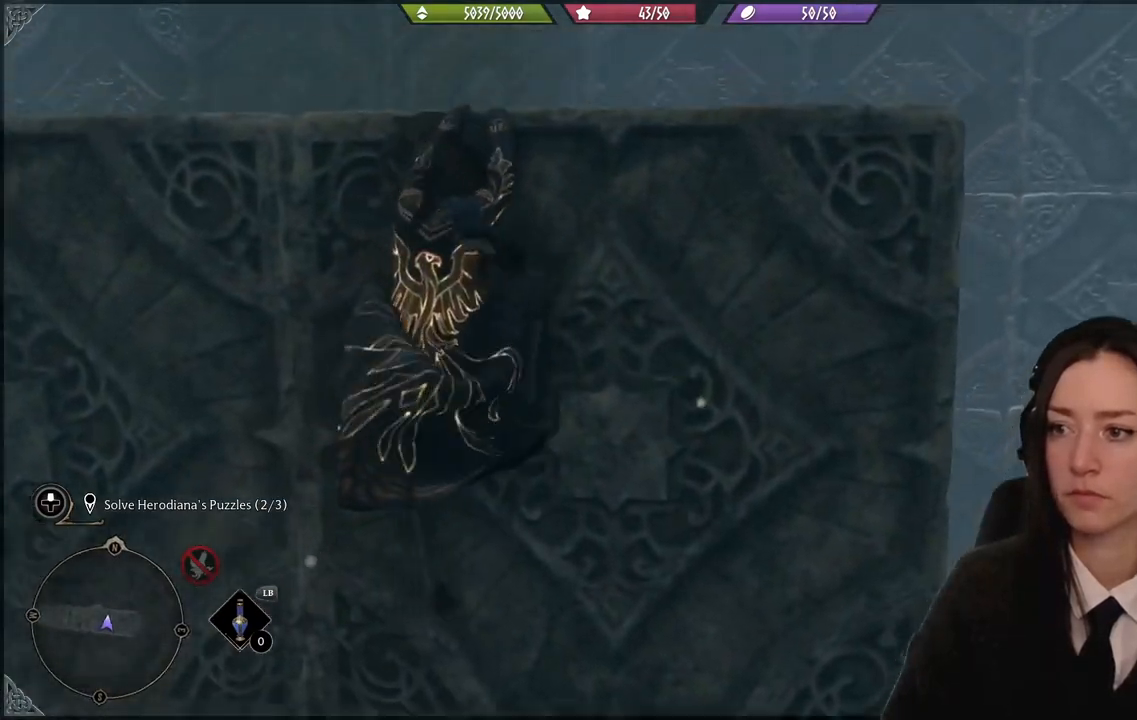
{"buttons": [], "left_stick": "up-left", "right_stick": "center", "events": [[33, "right_stick", "down"], [100, "left_stick", "up-left"], [367, "right_stick", "center"]]}
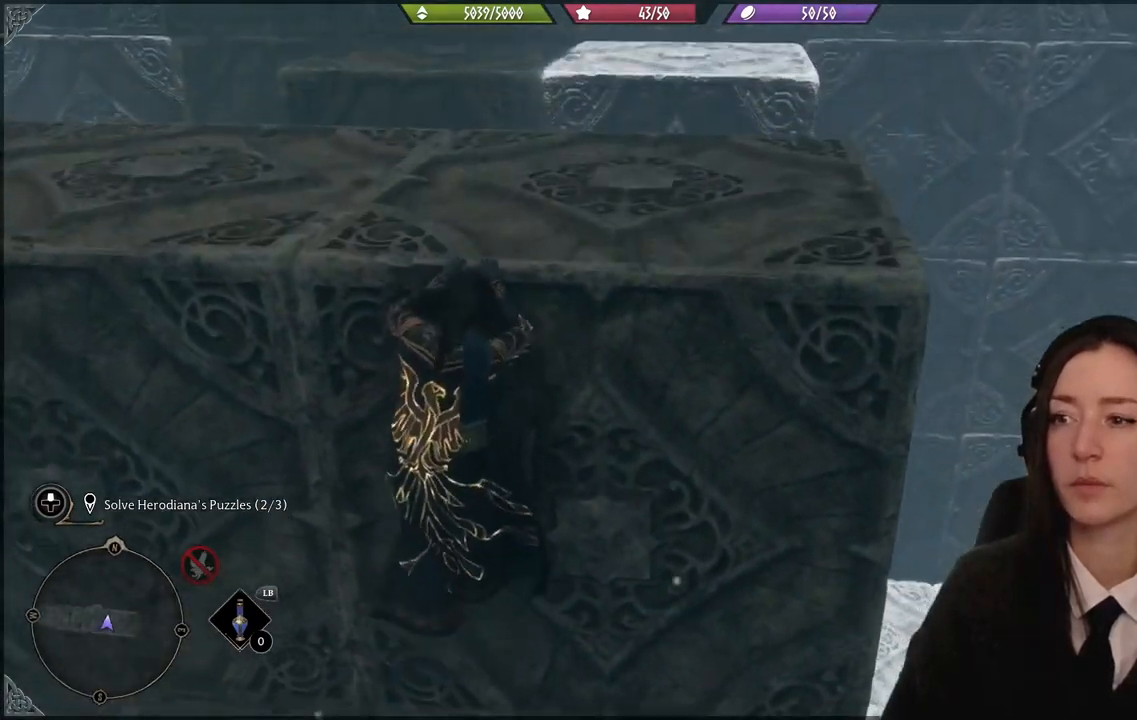
{"buttons": [], "left_stick": "up-left", "right_stick": "up-right", "events": [[334, "right_stick", "up-right"]]}
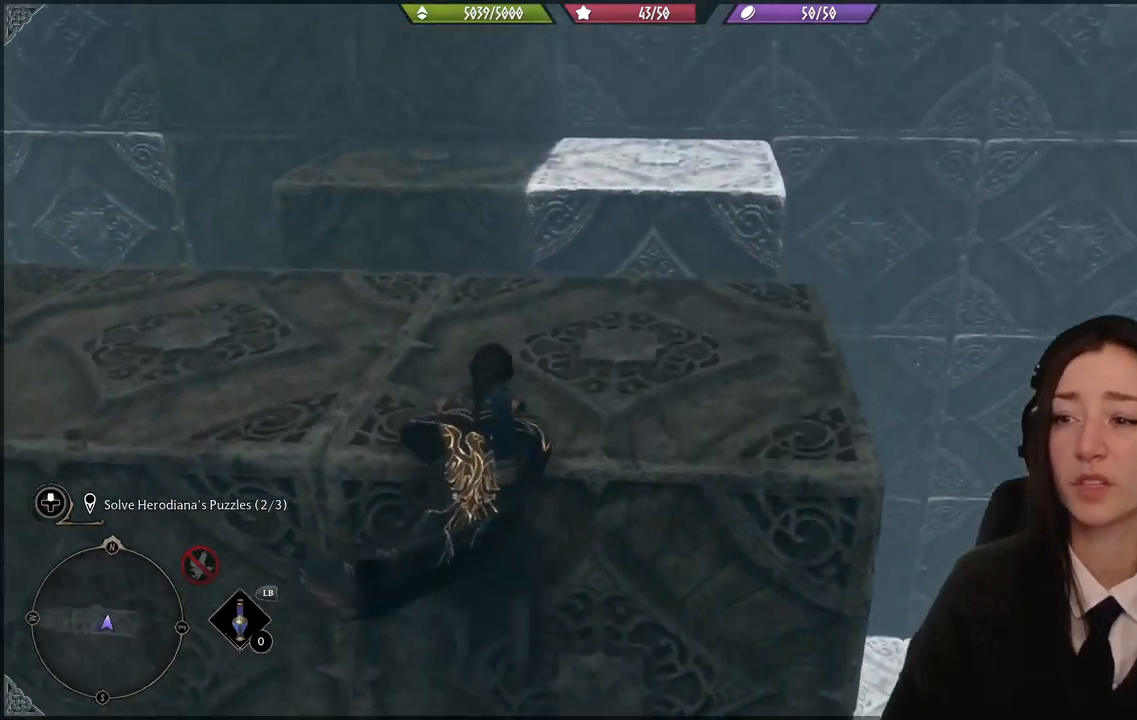
{"buttons": [], "left_stick": "up", "right_stick": "center", "events": [[33, "left_stick", "up"], [67, "right_stick", "center"]]}
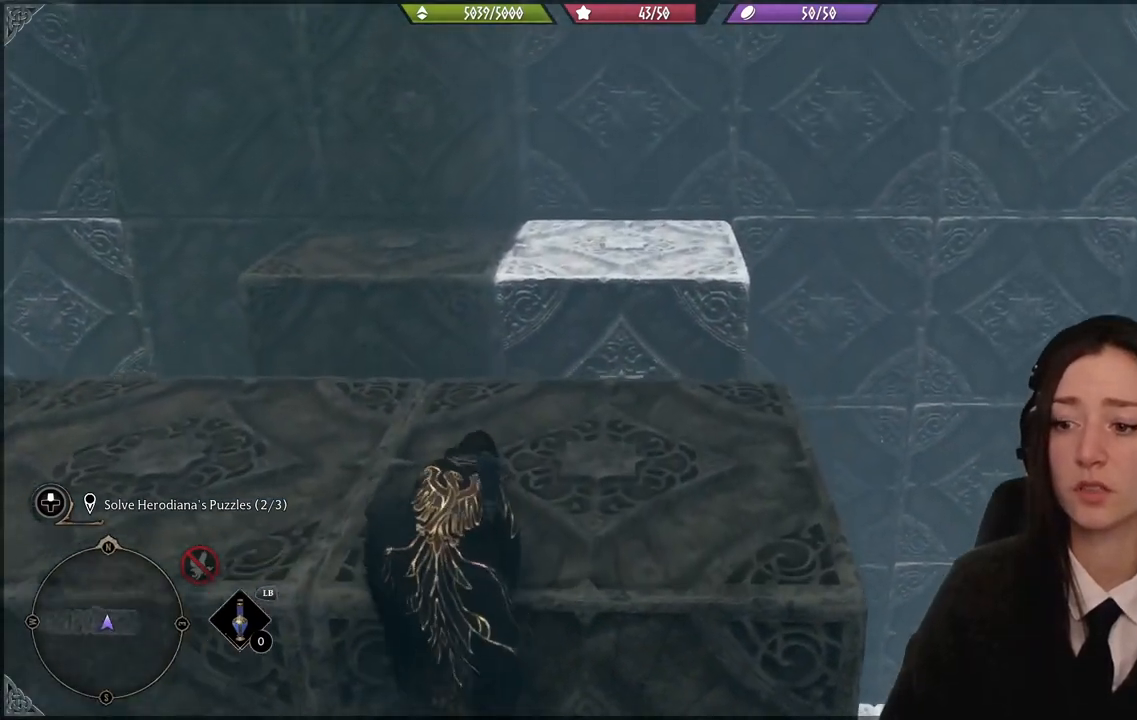
{"buttons": [], "left_stick": "up", "right_stick": "center", "events": []}
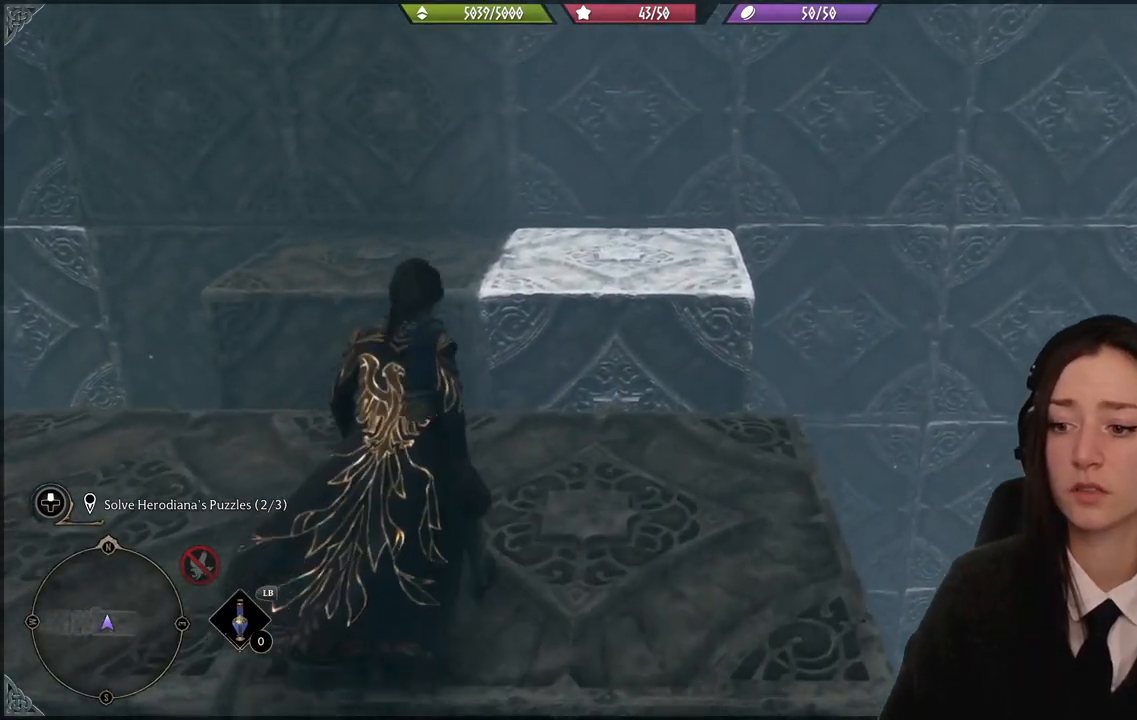
{"buttons": [], "left_stick": "up", "right_stick": "center", "events": [[100, "L3", "down"], [233, "L3", "up"], [300, "A", "down"], [434, "A", "up"]]}
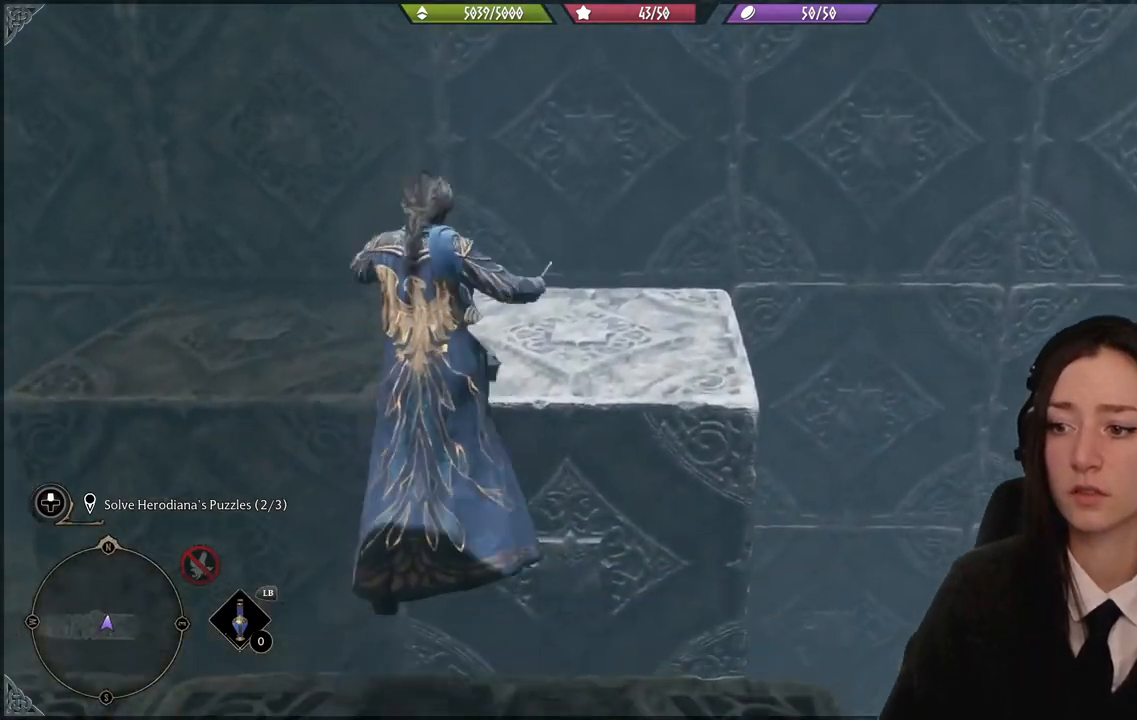
{"buttons": [], "left_stick": "up-left", "right_stick": "down-right", "events": [[167, "right_stick", "down-right"], [201, "left_stick", "up-left"]]}
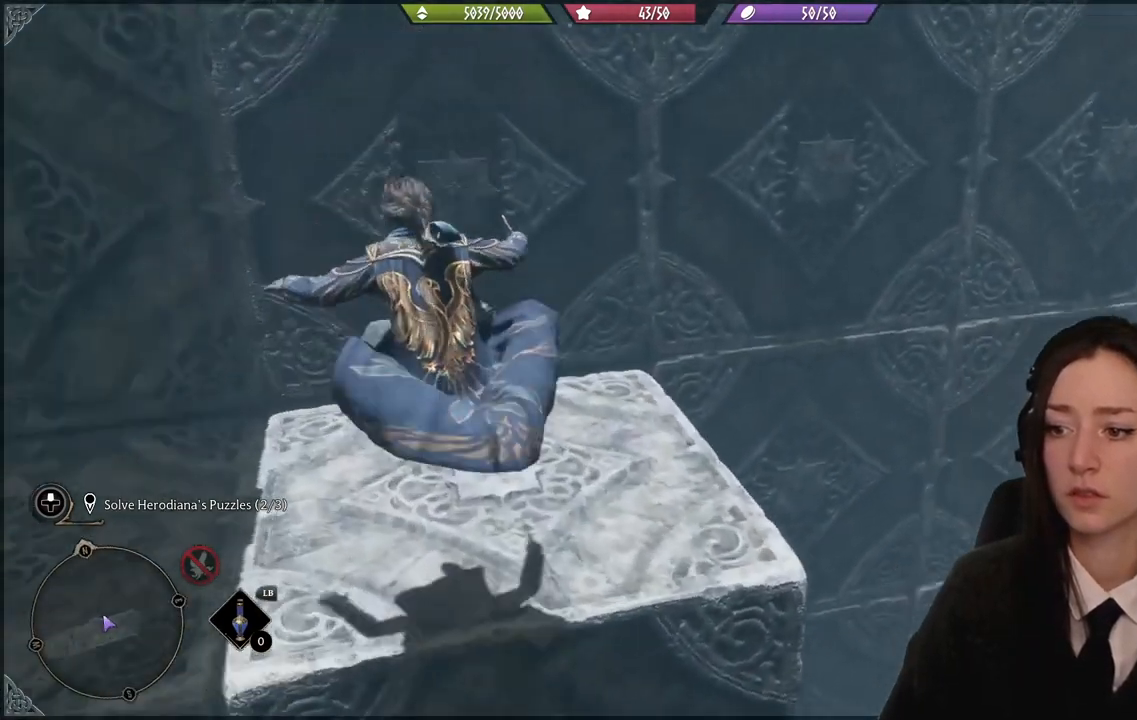
{"buttons": [], "left_stick": "up", "right_stick": "right", "events": [[167, "right_stick", "right"], [267, "left_stick", "center"], [467, "left_stick", "up"]]}
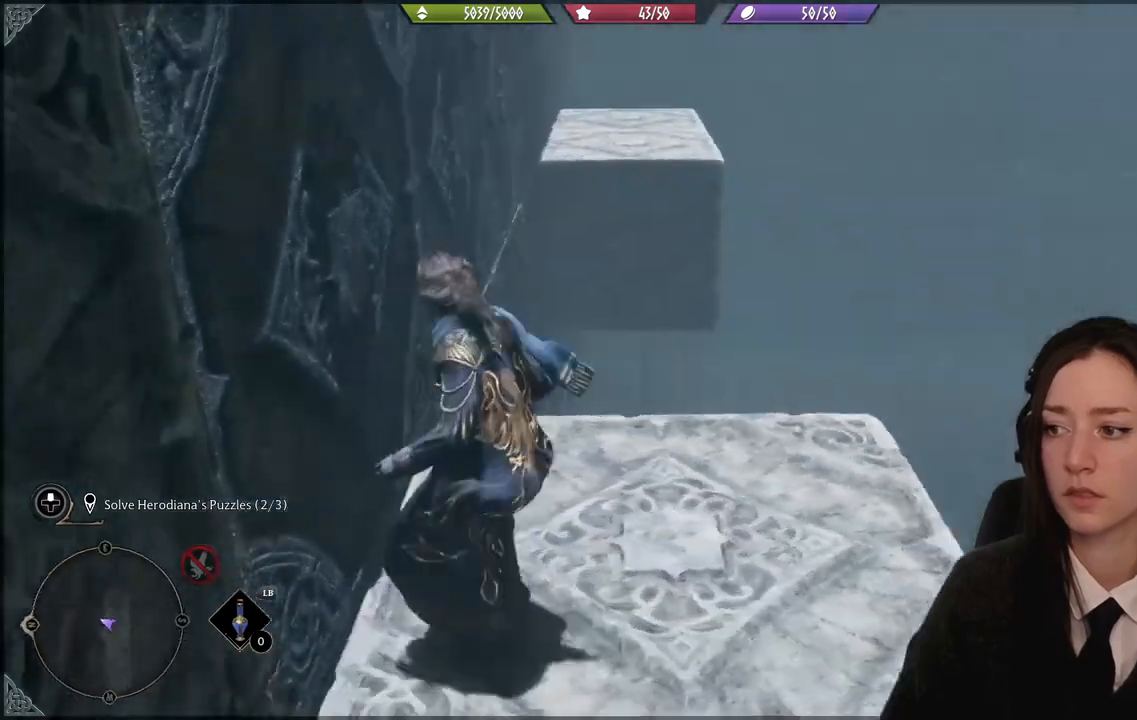
{"buttons": [], "left_stick": "center", "right_stick": "right", "events": [[34, "right_stick", "center"], [267, "right_stick", "right"], [334, "left_stick", "center"]]}
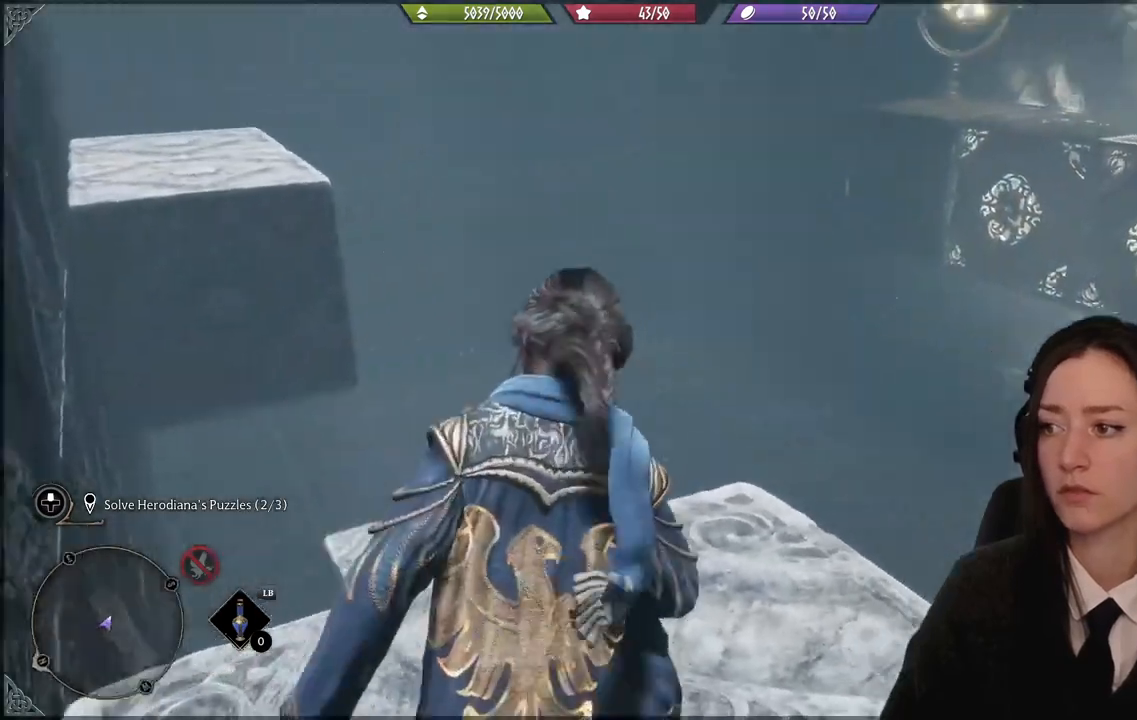
{"buttons": ["L2"], "left_stick": "center", "right_stick": "right", "events": [[67, "right_stick", "center"], [167, "L2", "down"], [333, "right_stick", "right"]]}
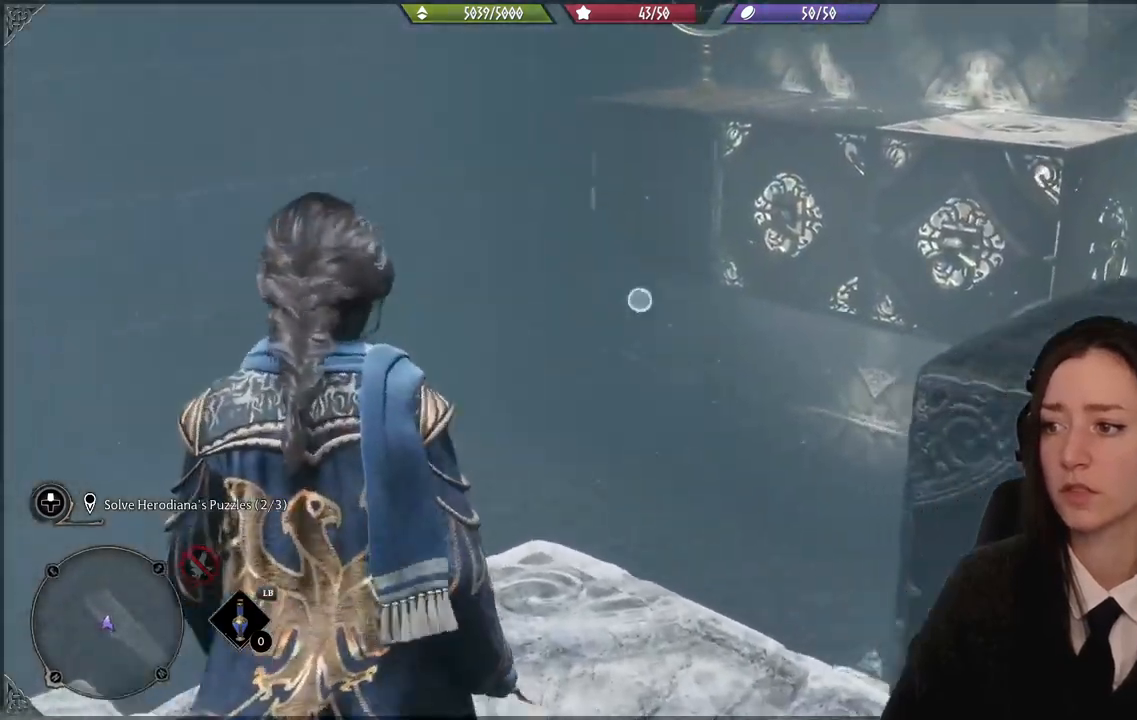
{"buttons": ["L2"], "left_stick": "center", "right_stick": "center", "events": [[134, "right_stick", "center"], [201, "left_stick", "up-left"], [501, "left_stick", "center"]]}
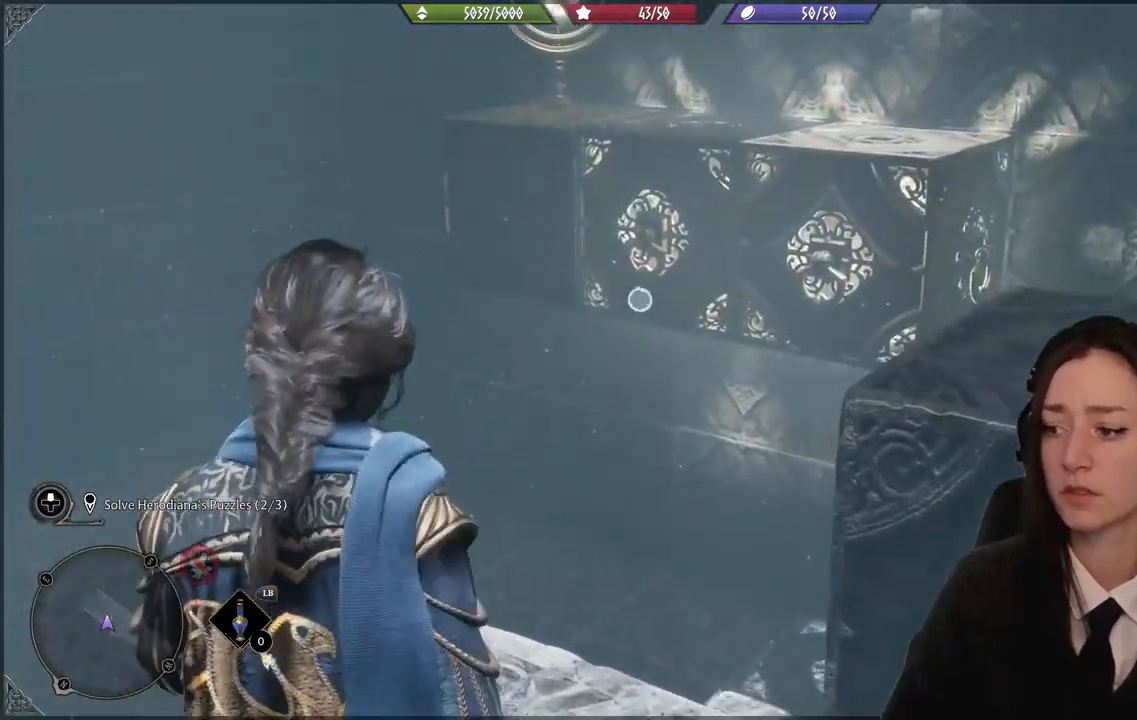
{"buttons": ["Y", "L2", "R2"], "left_stick": "center", "right_stick": "center", "events": [[33, "right_stick", "up-right"], [233, "right_stick", "center"], [300, "R2", "down"], [500, "Y", "down"]]}
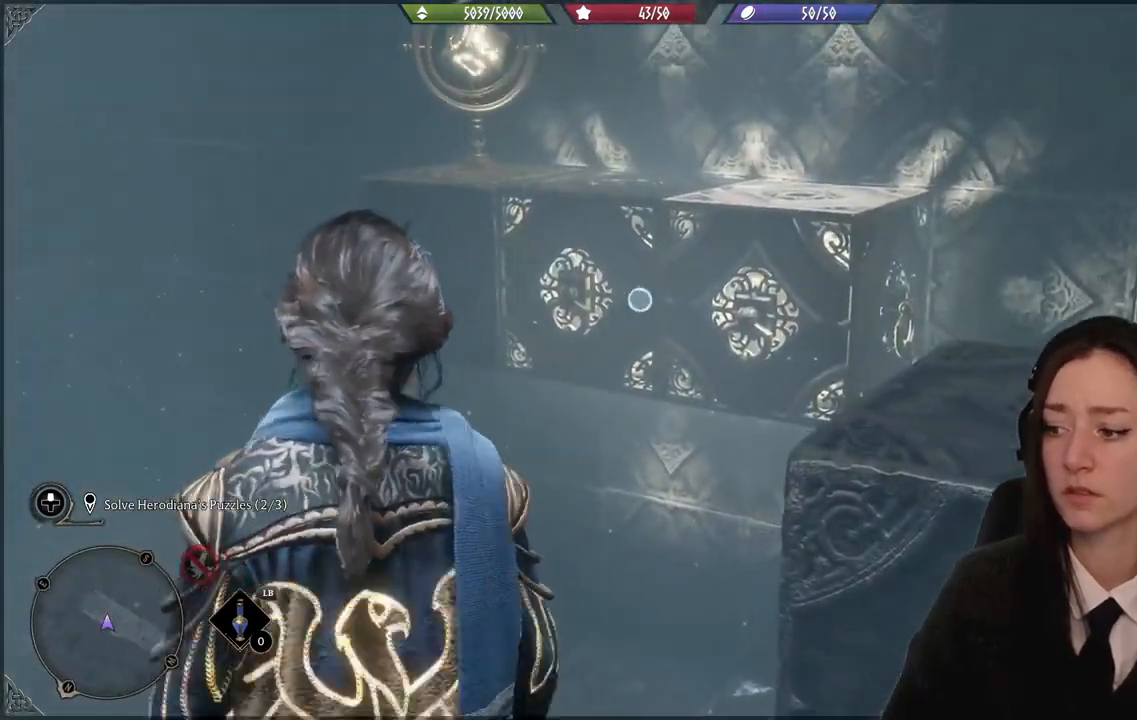
{"buttons": ["L2", "R2"], "left_stick": "center", "right_stick": "center", "events": [[100, "Y", "up"]]}
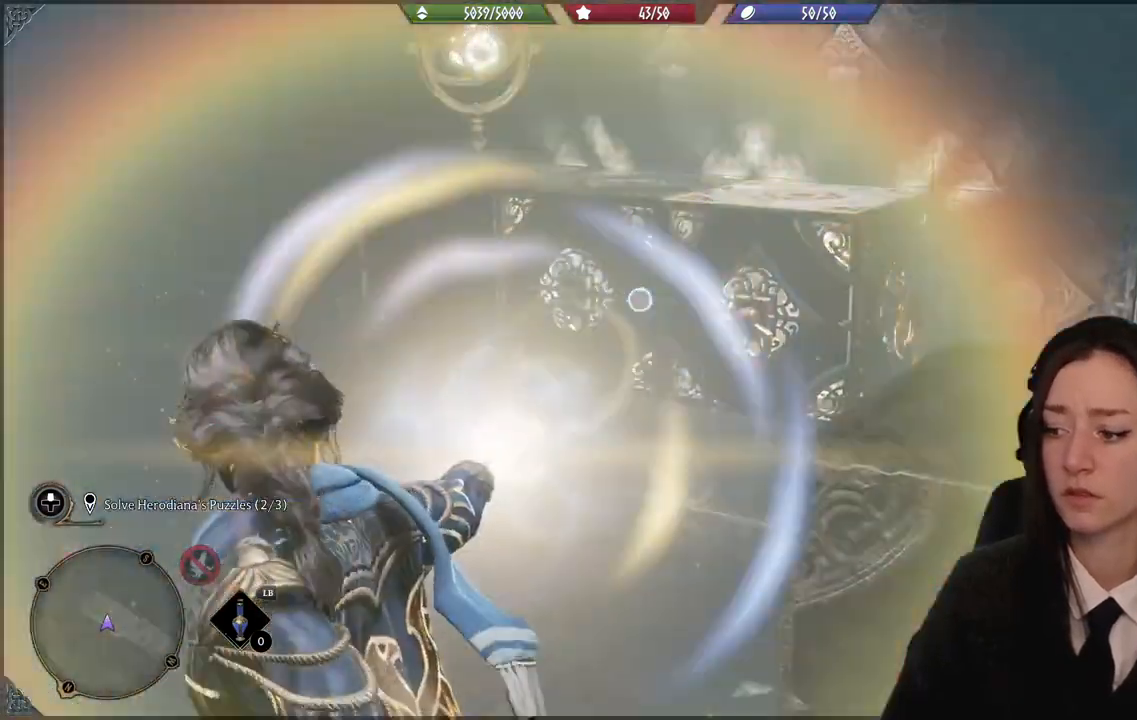
{"buttons": [], "left_stick": "center", "right_stick": "down-left", "events": [[300, "L2", "up"], [333, "R2", "up"], [333, "right_stick", "down-left"]]}
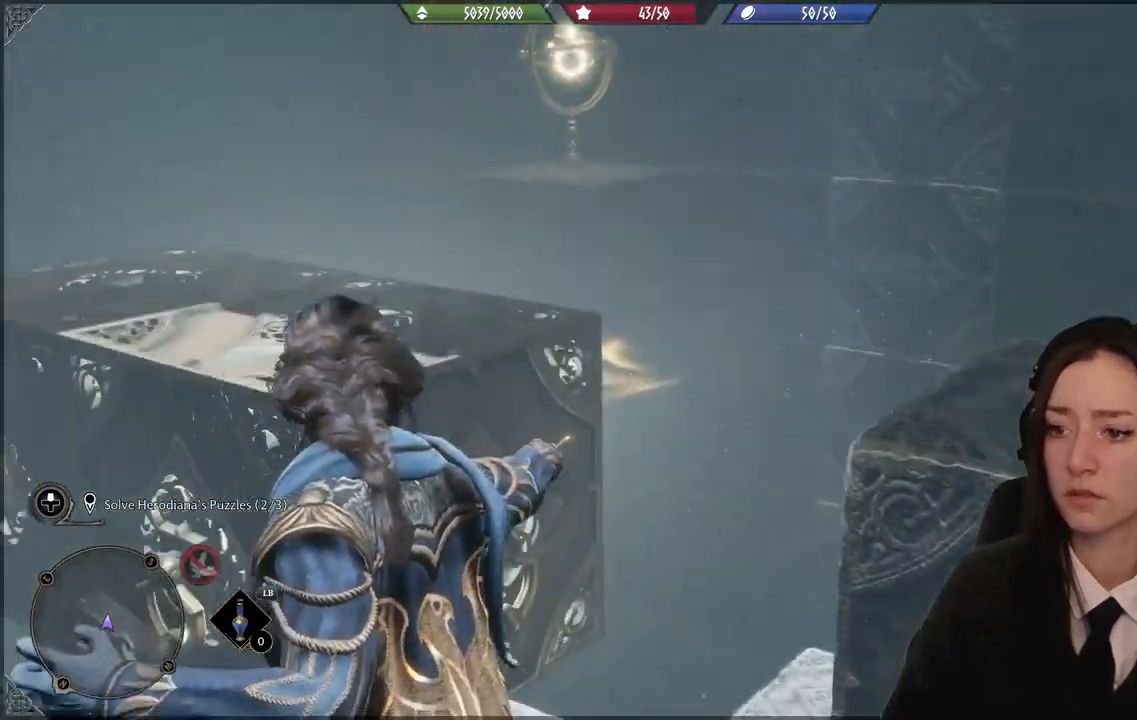
{"buttons": [], "left_stick": "center", "right_stick": "down-left", "events": [[67, "right_stick", "left"], [434, "right_stick", "down-left"]]}
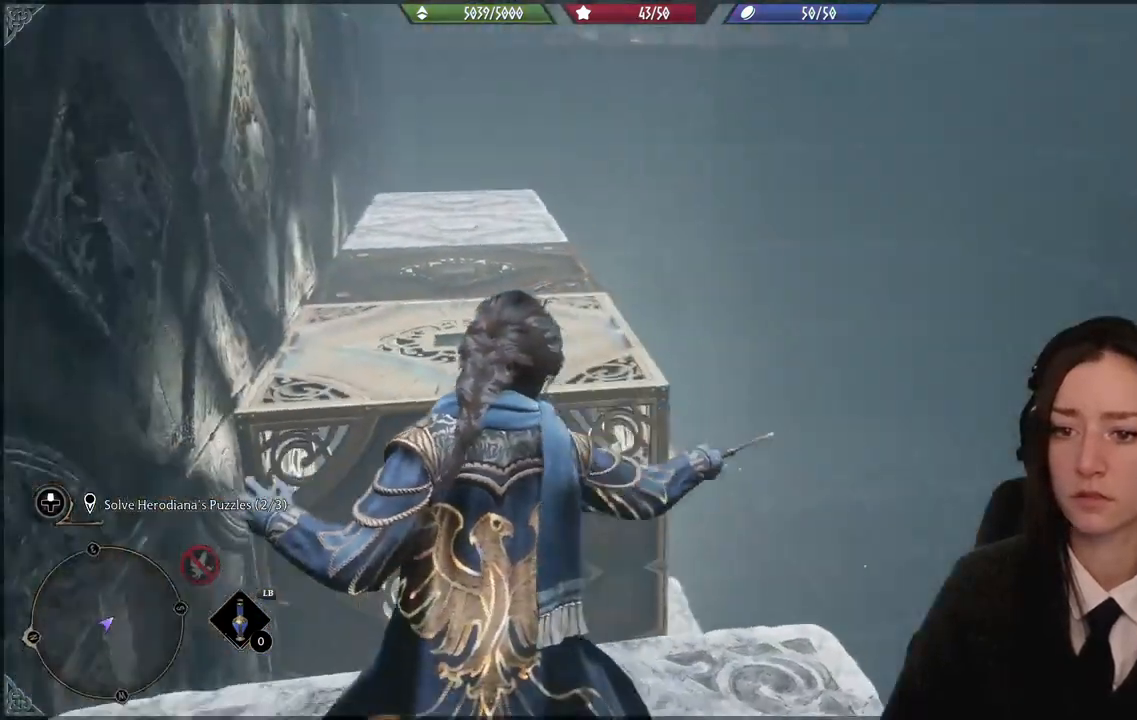
{"buttons": [], "left_stick": "center", "right_stick": "up-right", "events": [[134, "right_stick", "center"], [468, "right_stick", "up-right"]]}
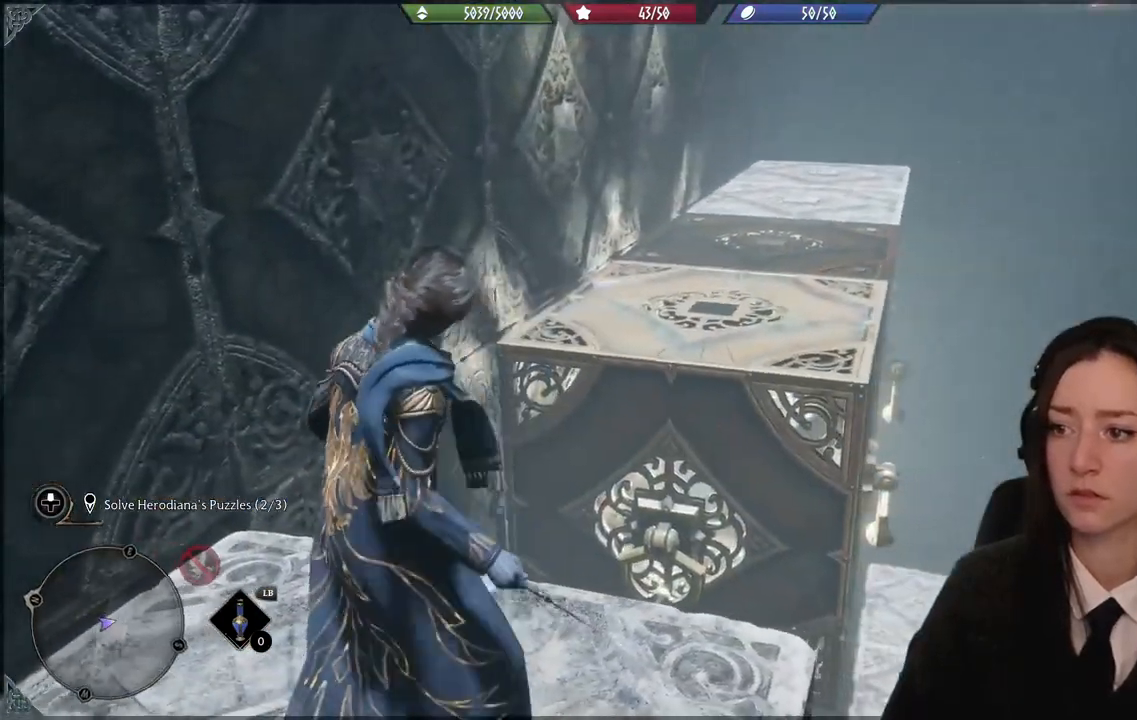
{"buttons": [], "left_stick": "center", "right_stick": "center", "events": [[367, "right_stick", "center"]]}
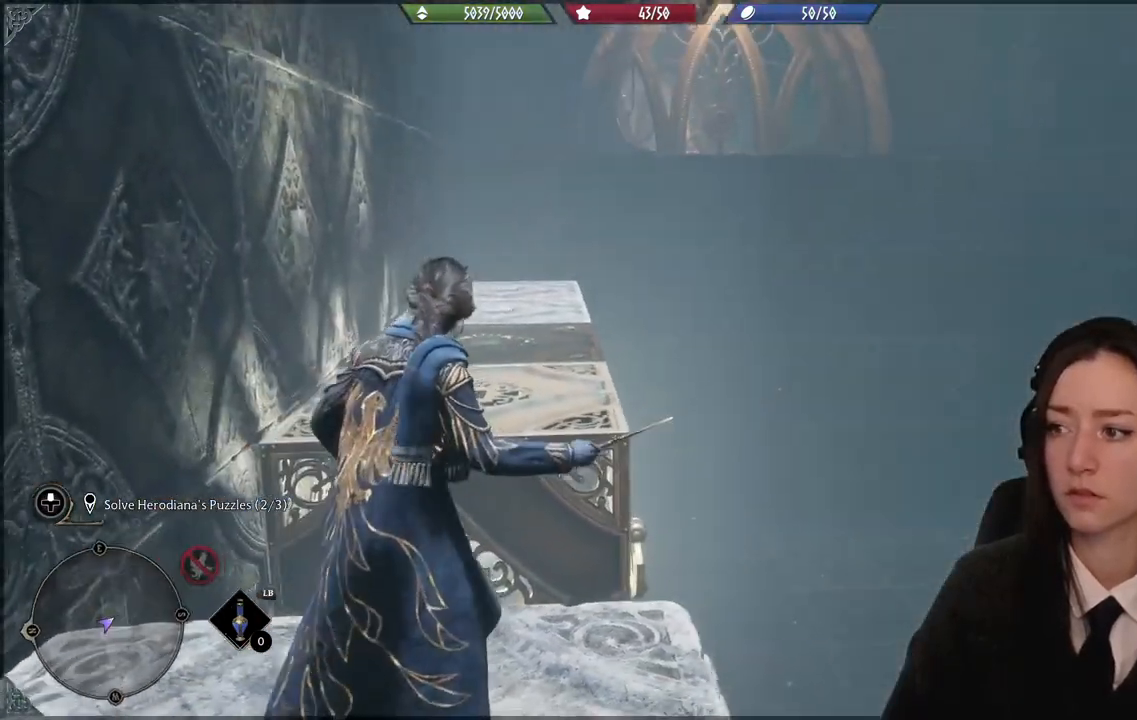
{"buttons": [], "left_stick": "center", "right_stick": "center", "events": [[134, "right_stick", "right"], [167, "left_stick", "down-left"], [367, "right_stick", "center"], [468, "left_stick", "center"]]}